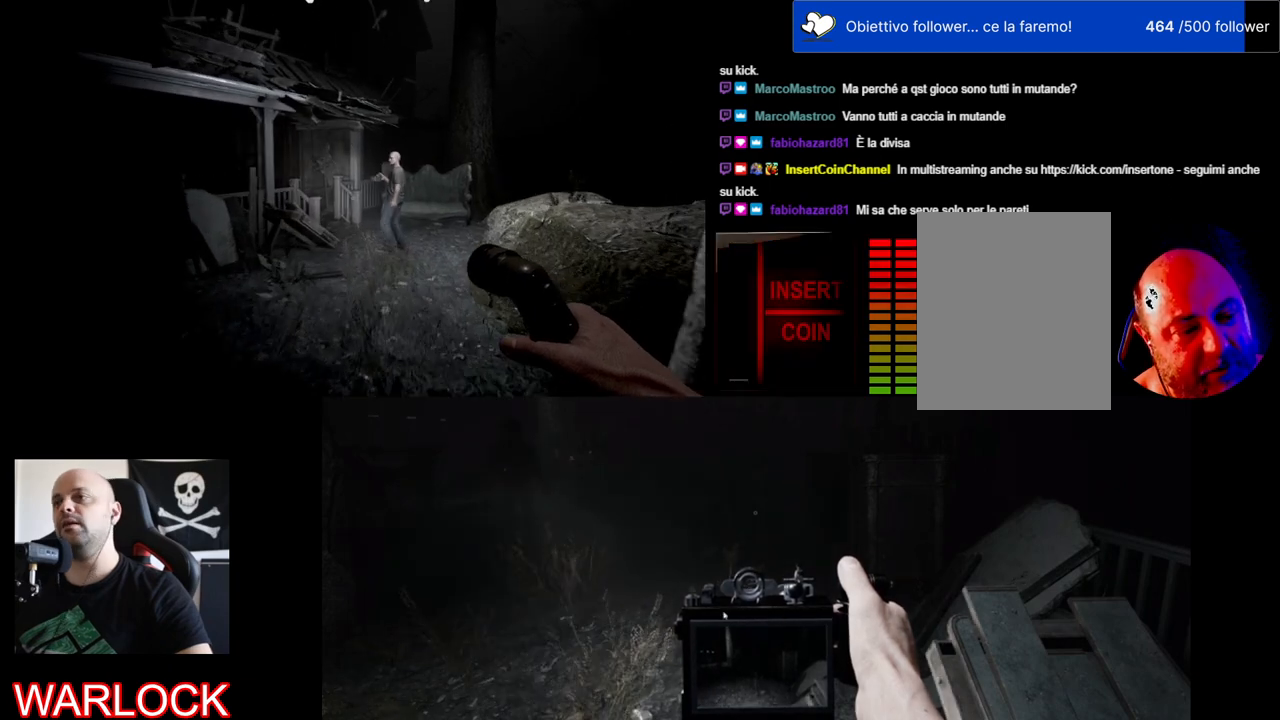
Gameplay with keyboard and mouse; each line is a JSON object with the keys and mouse buttons held at the frame after it. "events" lists presses ("down") and releases ("up") of "a", "c", "ctrl", "d", "e", "f", "q", "r", "s", "shift", "space", "tab", "w", "x", "z", "mouse_left", "mouse_wheel" and "mouse_right" between this image and that frame as [ms after this image, input, new state], when the widget could be followed in between. "mouse_left", "mouse_wheel", "mouse_right" = the "left", "wheel", "right" buttons of the "mouse" list. No other keys are recorded. "wheel" means that the mouse wheel is clicked or scrolled. Mouse movement is not recorded.
{"keys": ["shift", "w"], "mouse": [], "events": []}
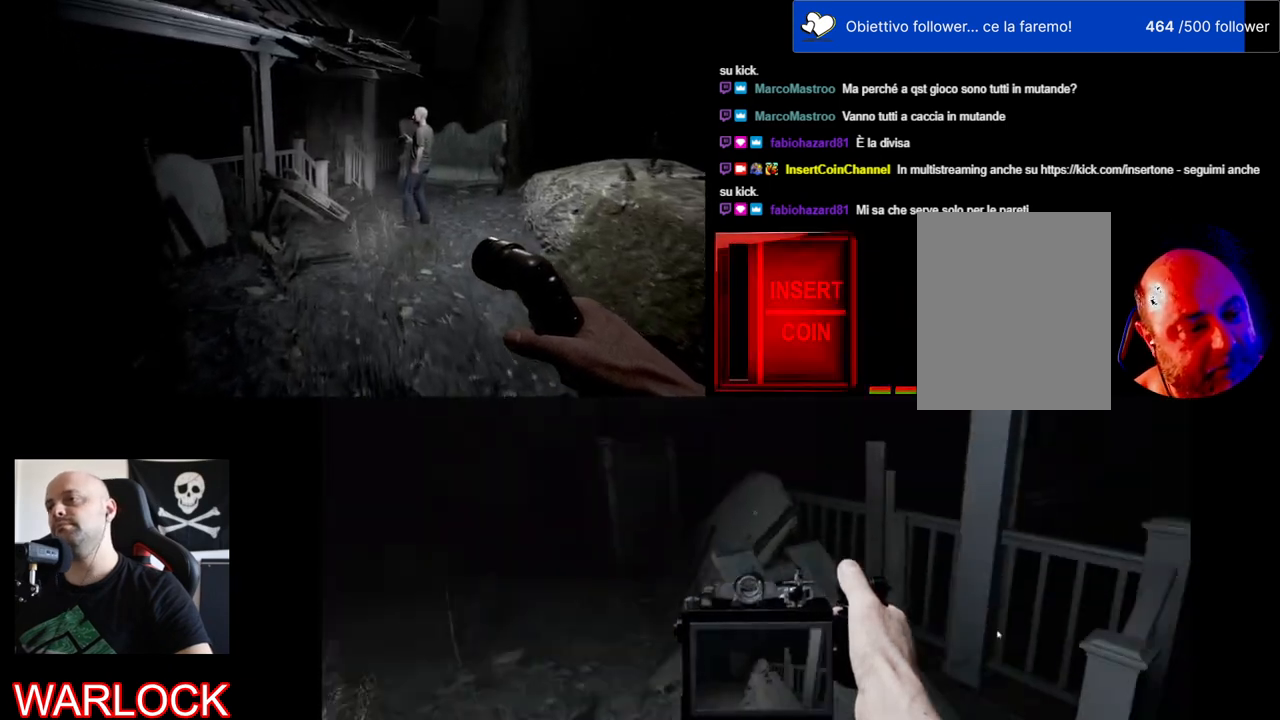
{"keys": ["shift", "w"], "mouse": [], "events": []}
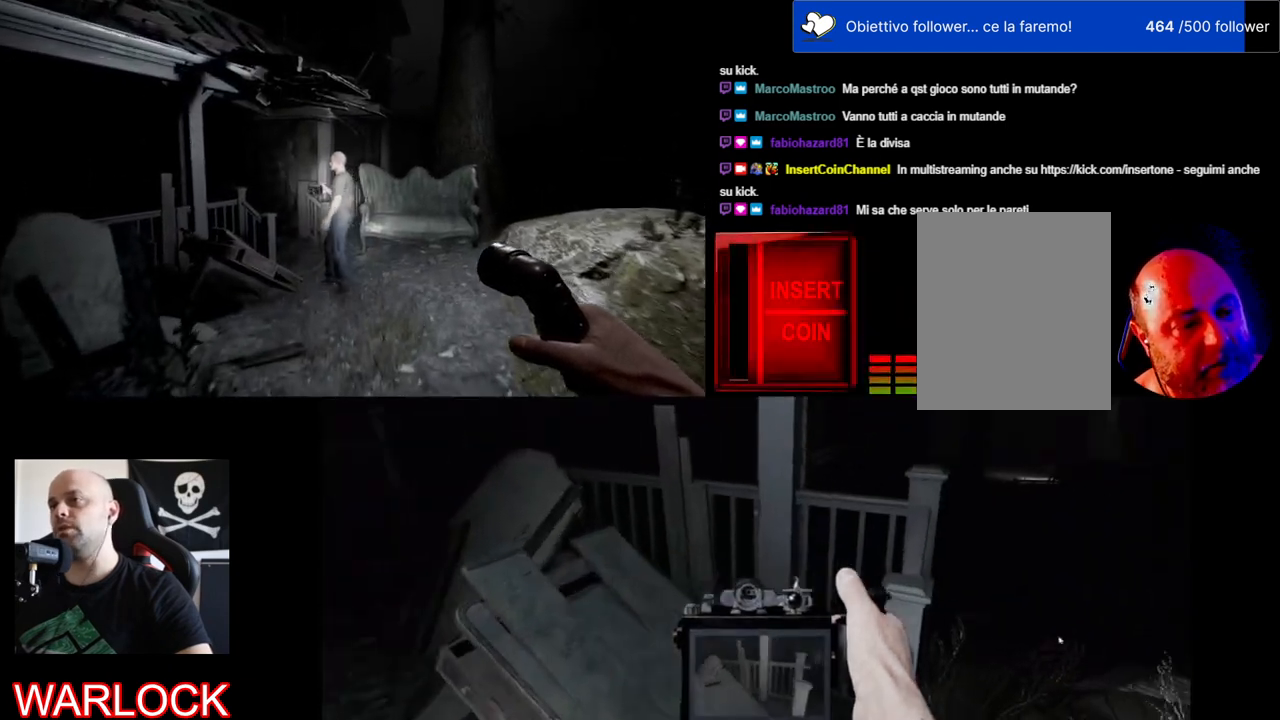
{"keys": ["d", "shift", "w"], "mouse": [], "events": [[317, "d", "down"]]}
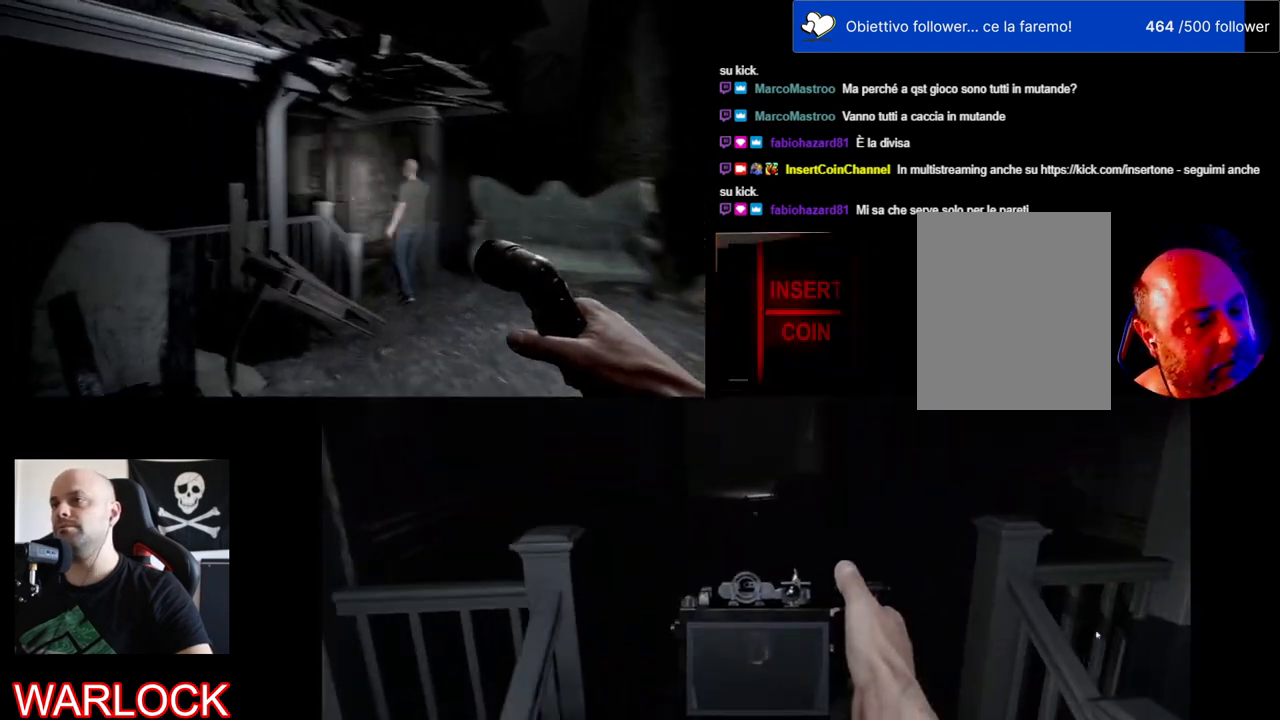
{"keys": ["d", "shift", "w"], "mouse": [], "events": []}
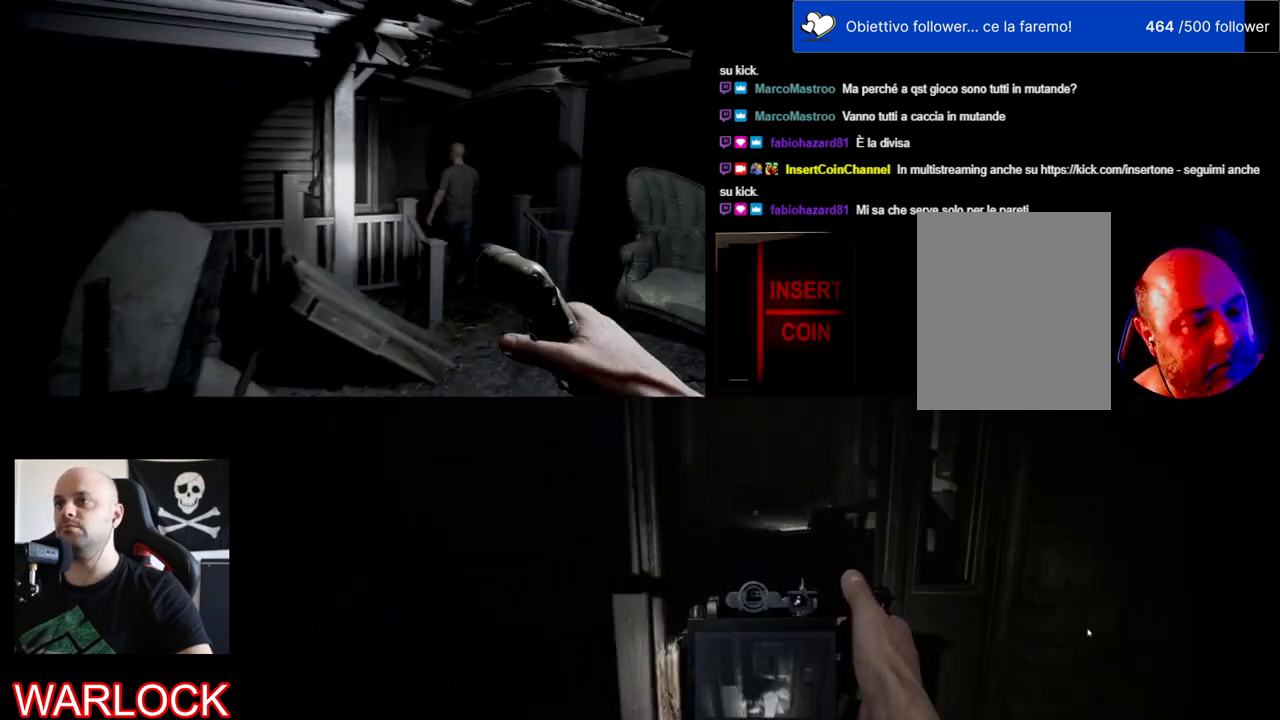
{"keys": ["d", "shift", "w"], "mouse": [], "events": []}
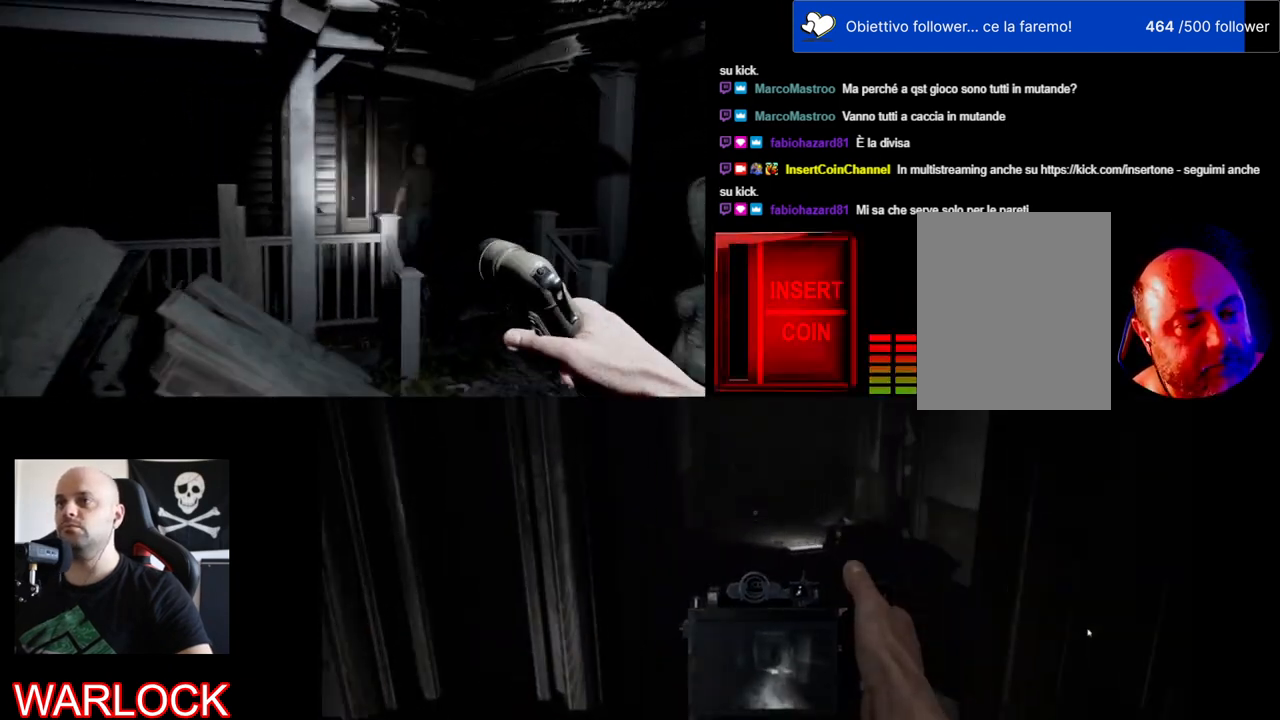
{"keys": ["d", "shift", "w"], "mouse": [], "events": []}
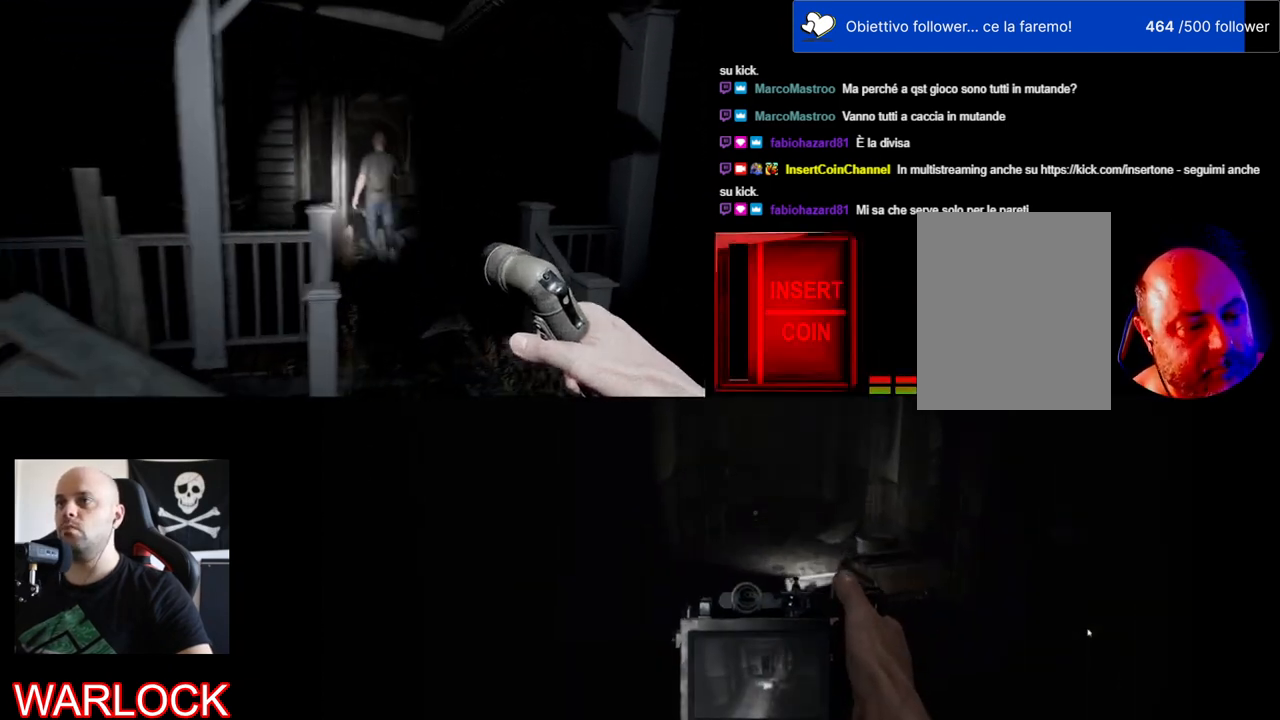
{"keys": ["shift", "w"], "mouse": [], "events": [[317, "d", "up"]]}
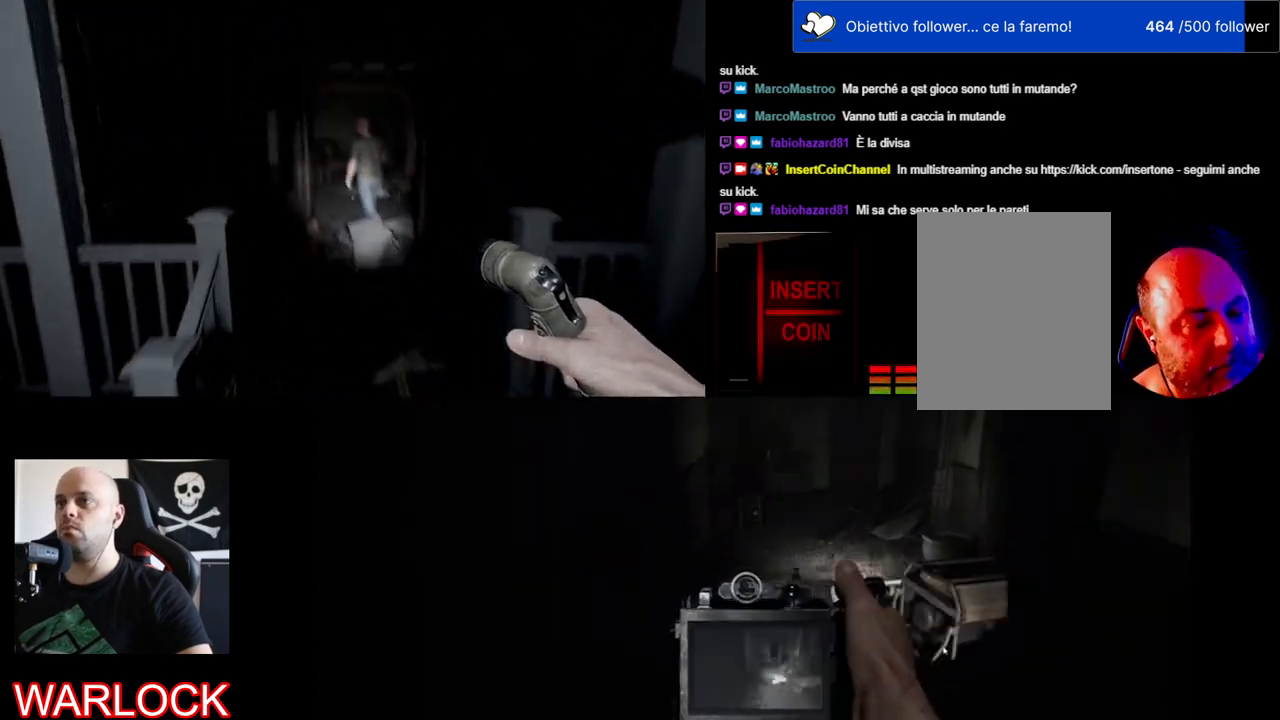
{"keys": ["shift", "w"], "mouse": [], "events": []}
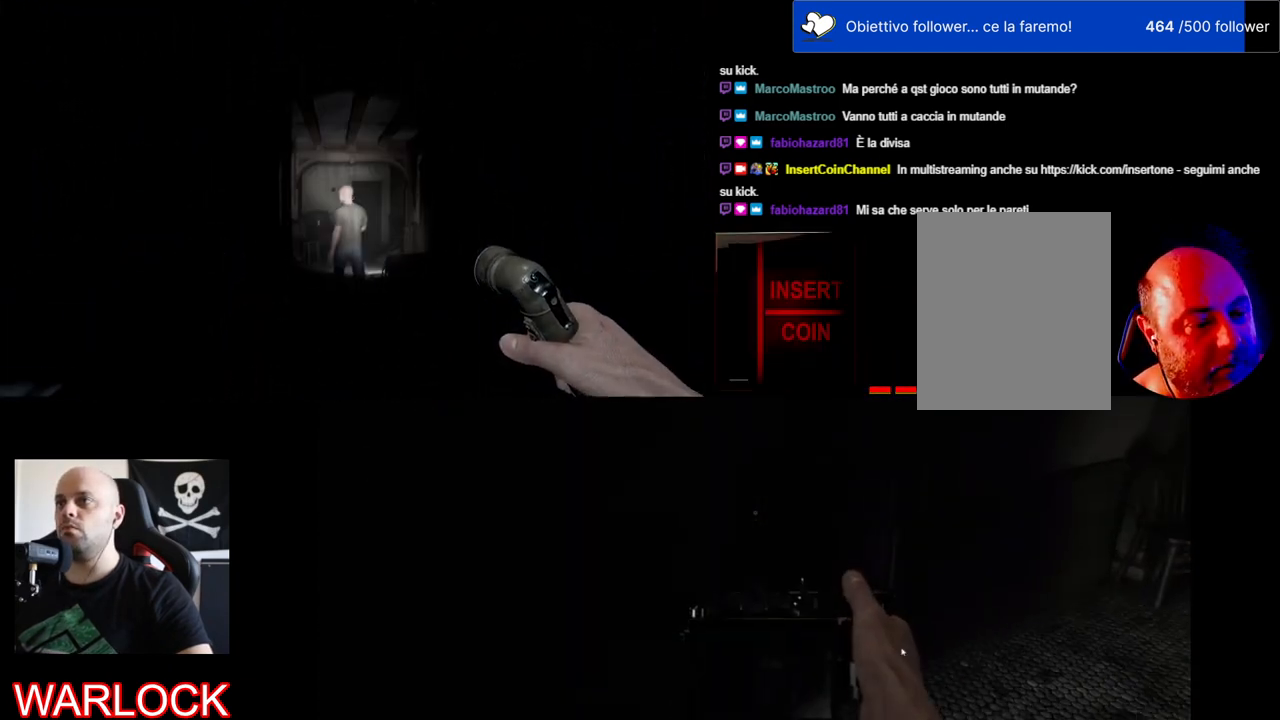
{"keys": ["shift", "w"], "mouse": [], "events": []}
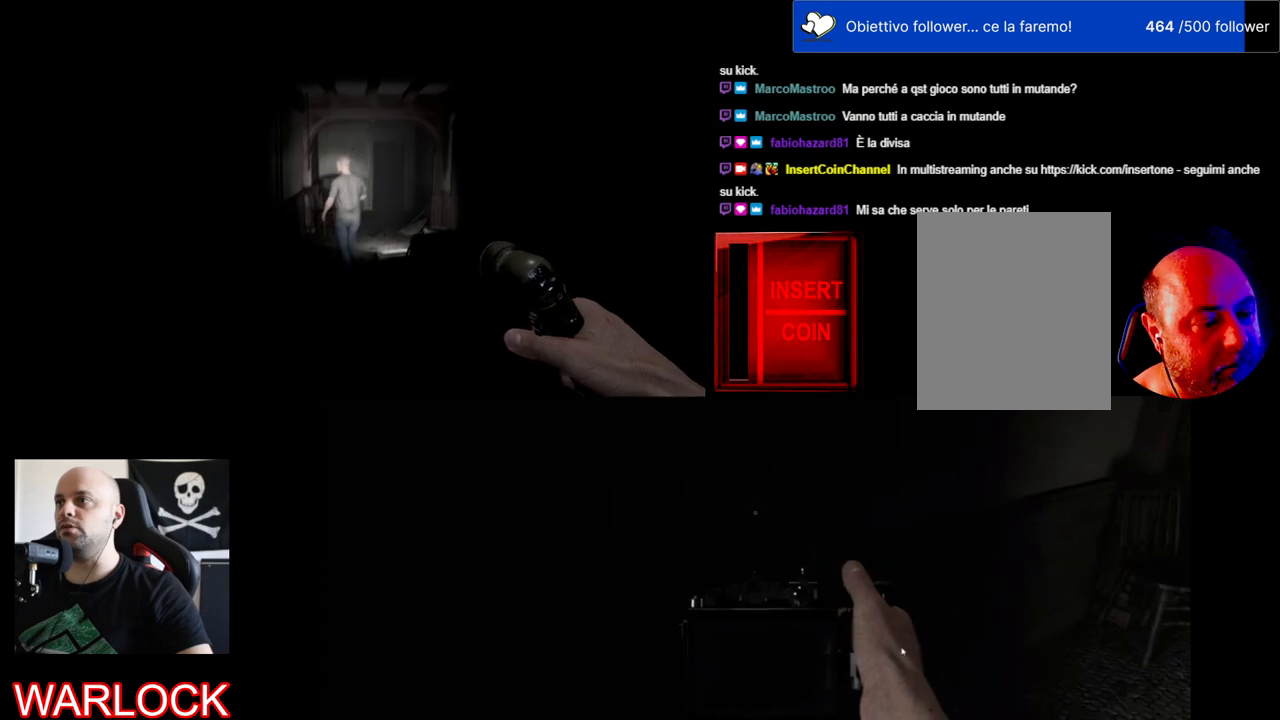
{"keys": ["shift", "w"], "mouse": [], "events": []}
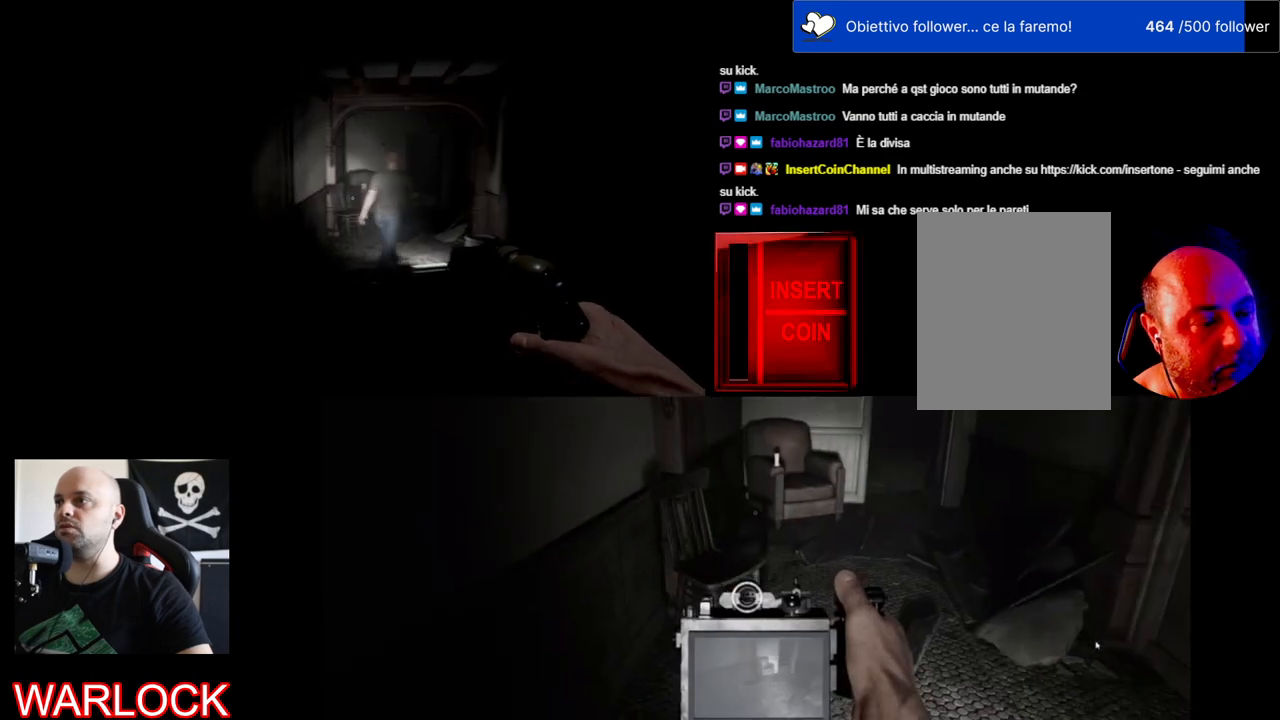
{"keys": ["shift", "w"], "mouse": [], "events": [[117, "d", "down"], [334, "d", "up"]]}
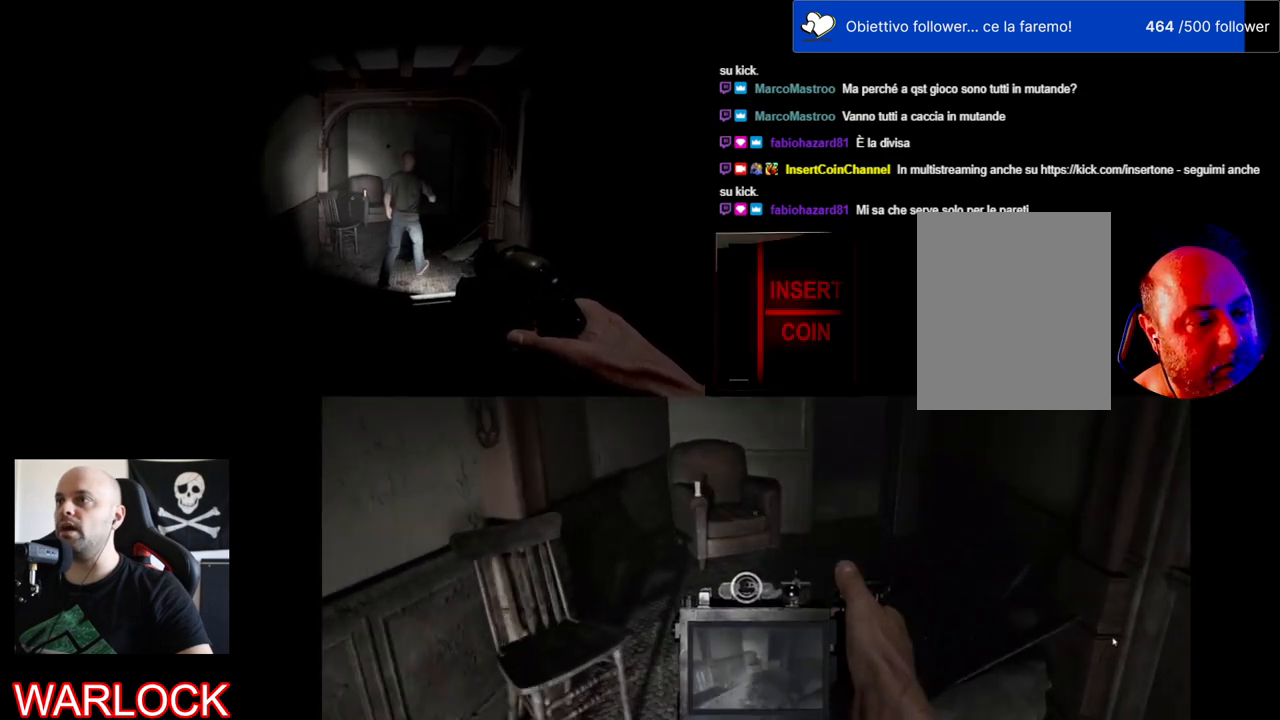
{"keys": ["shift", "w"], "mouse": [], "events": []}
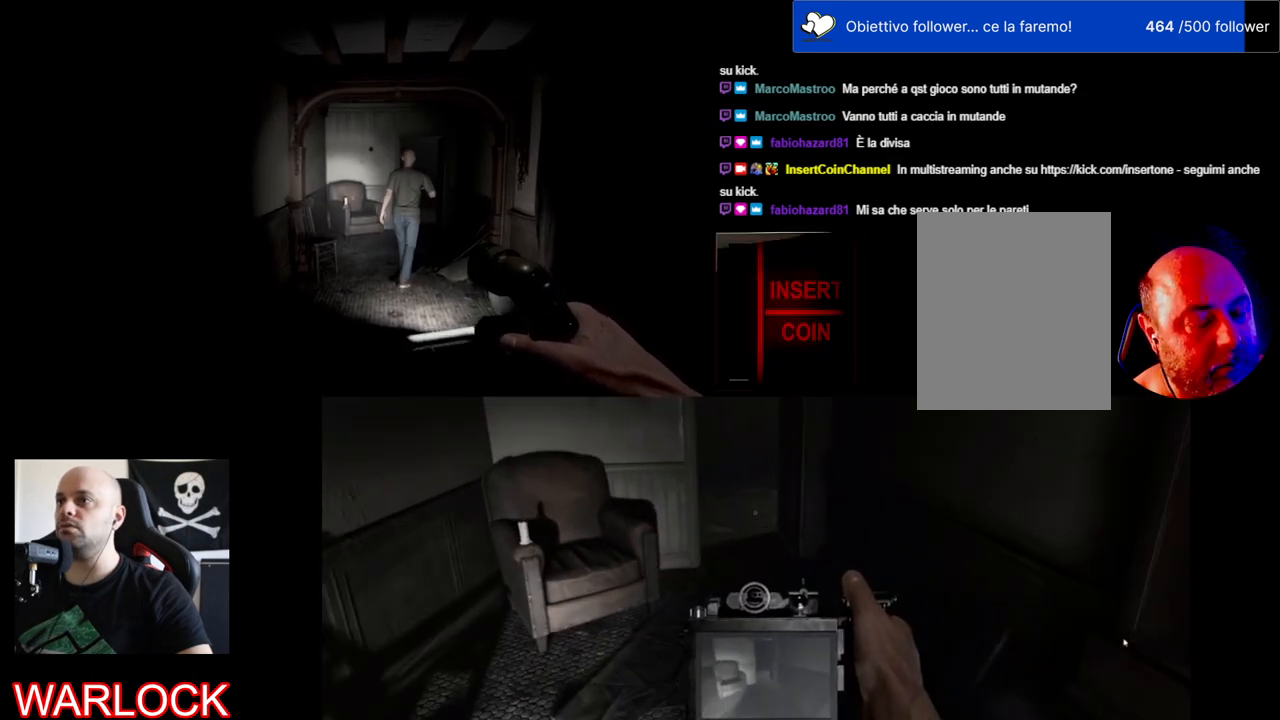
{"keys": ["shift", "w"], "mouse": [], "events": []}
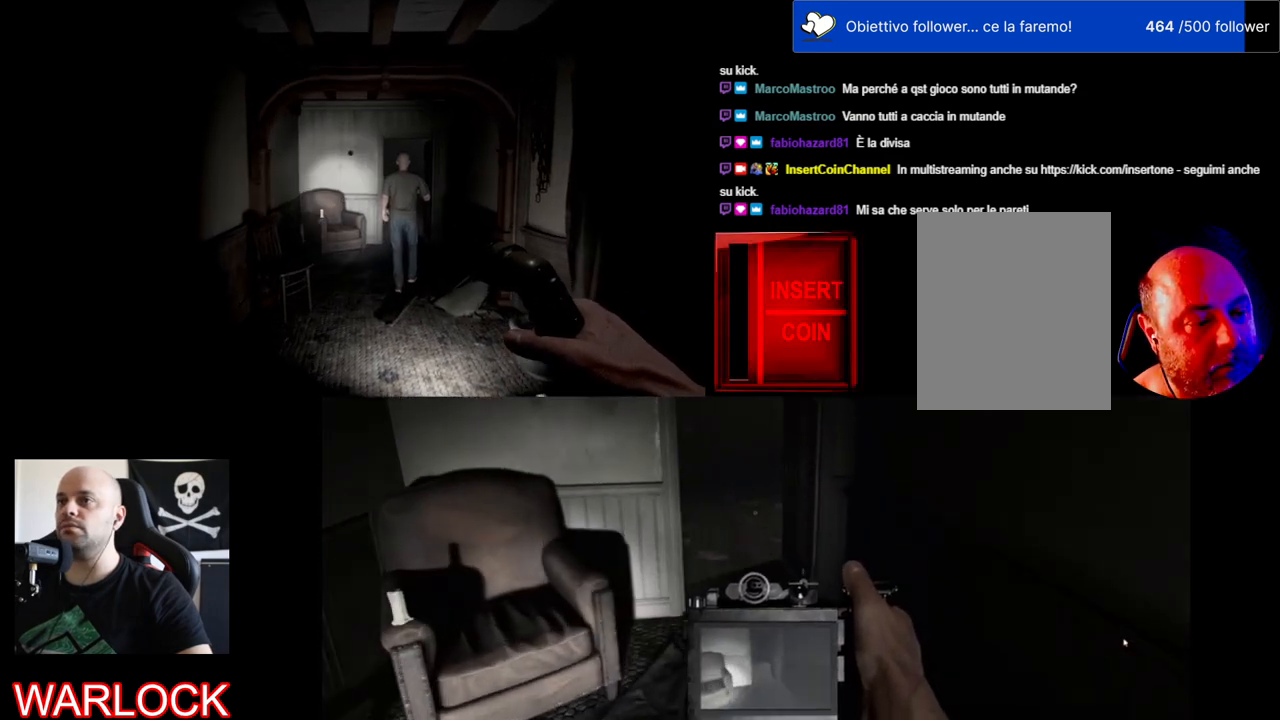
{"keys": ["shift", "w"], "mouse": [], "events": []}
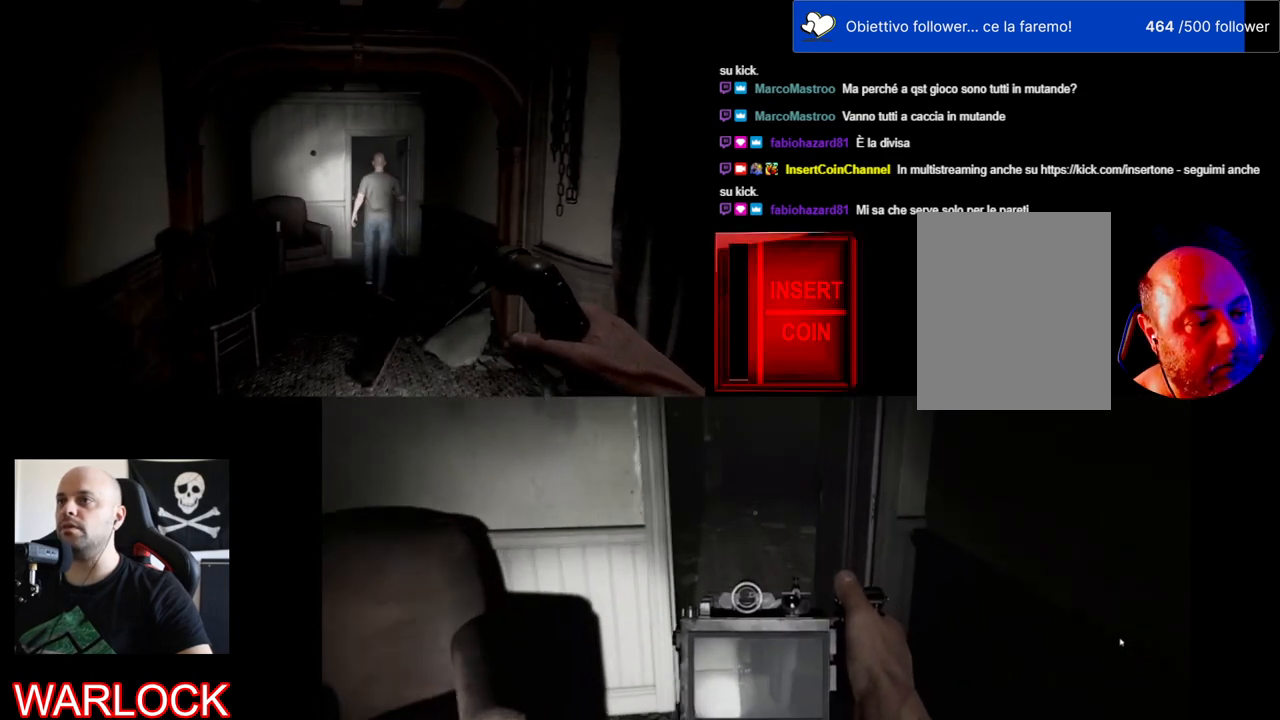
{"keys": ["shift", "w"], "mouse": [], "events": []}
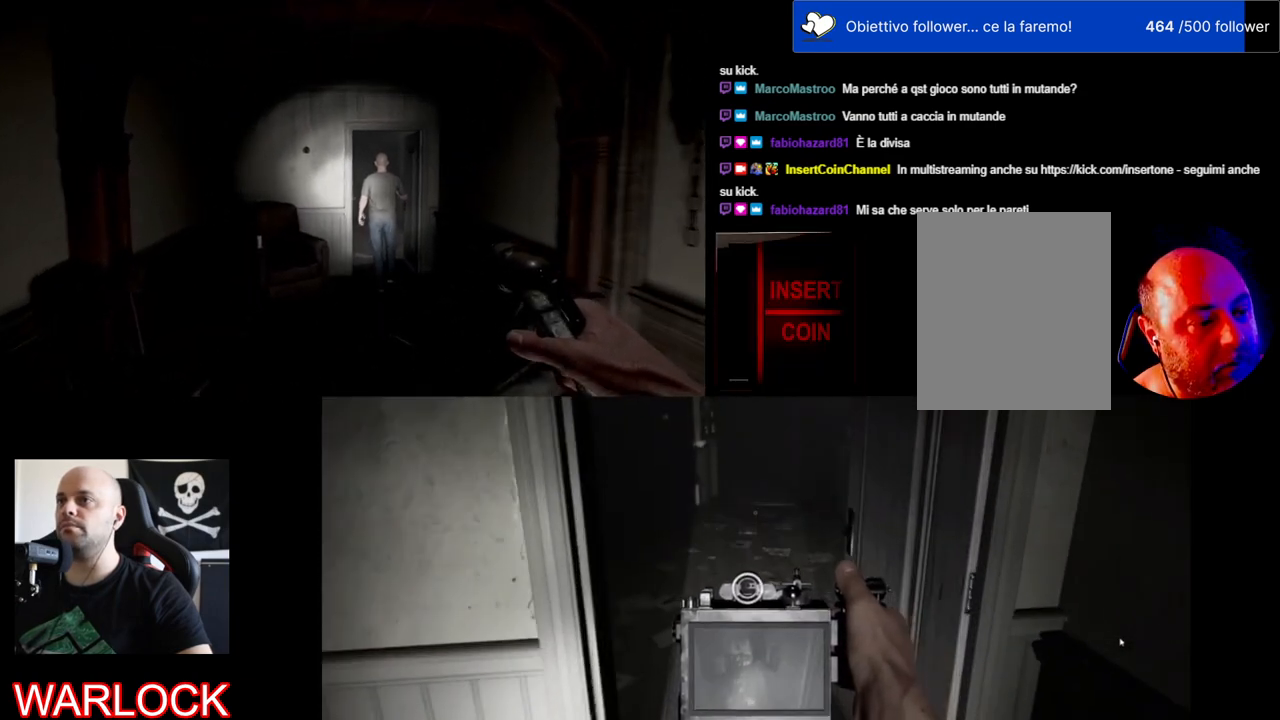
{"keys": ["d", "shift", "w"], "mouse": [], "events": [[150, "d", "down"]]}
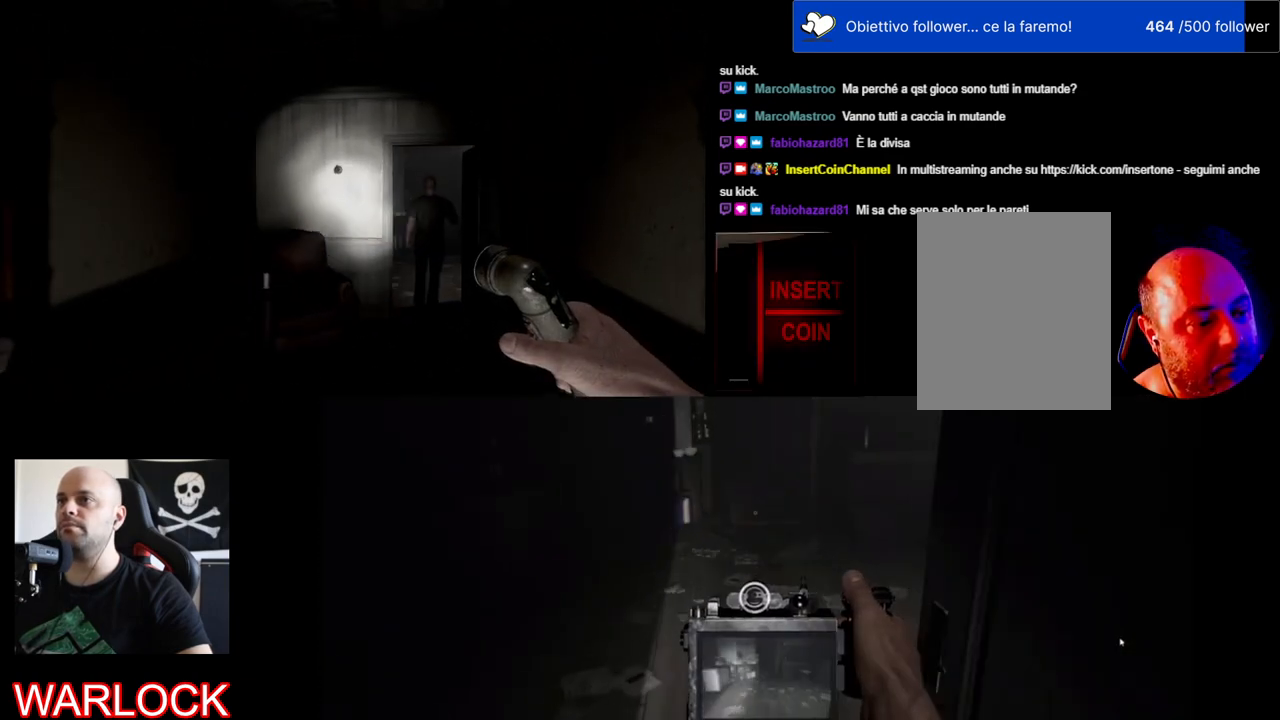
{"keys": ["shift", "w"], "mouse": [], "events": [[350, "d", "up"]]}
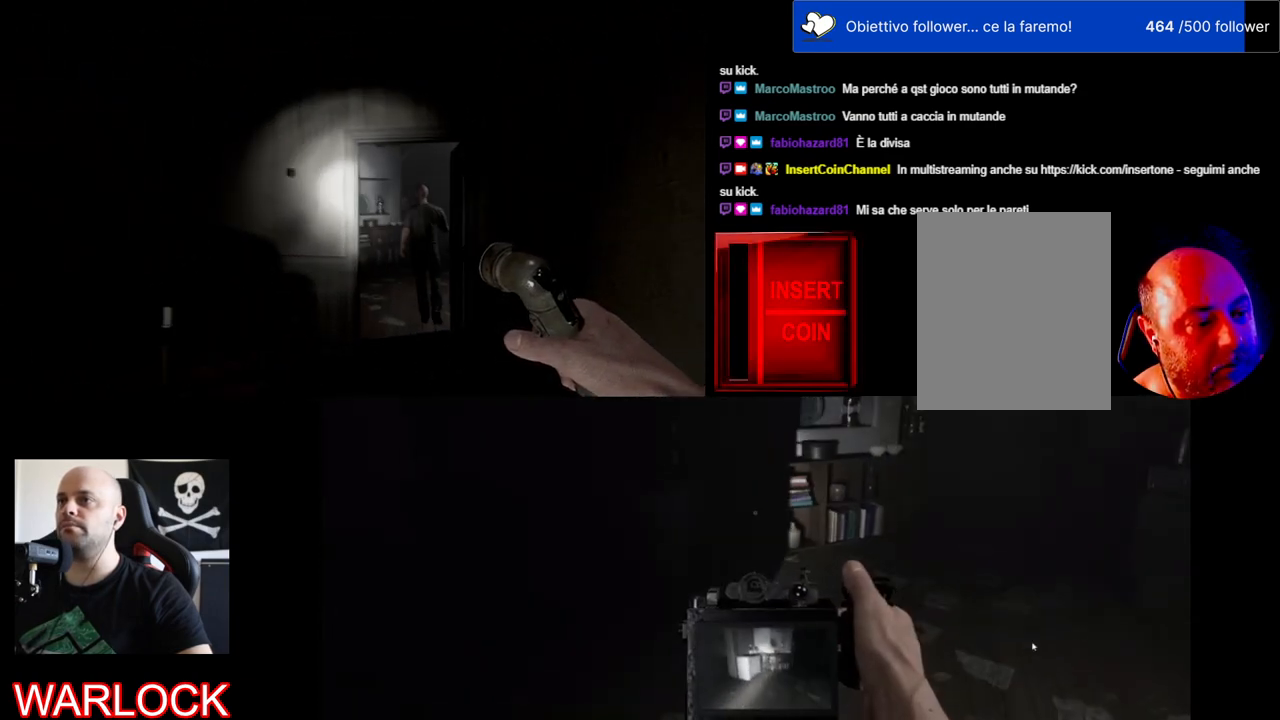
{"keys": ["shift", "w"], "mouse": [], "events": []}
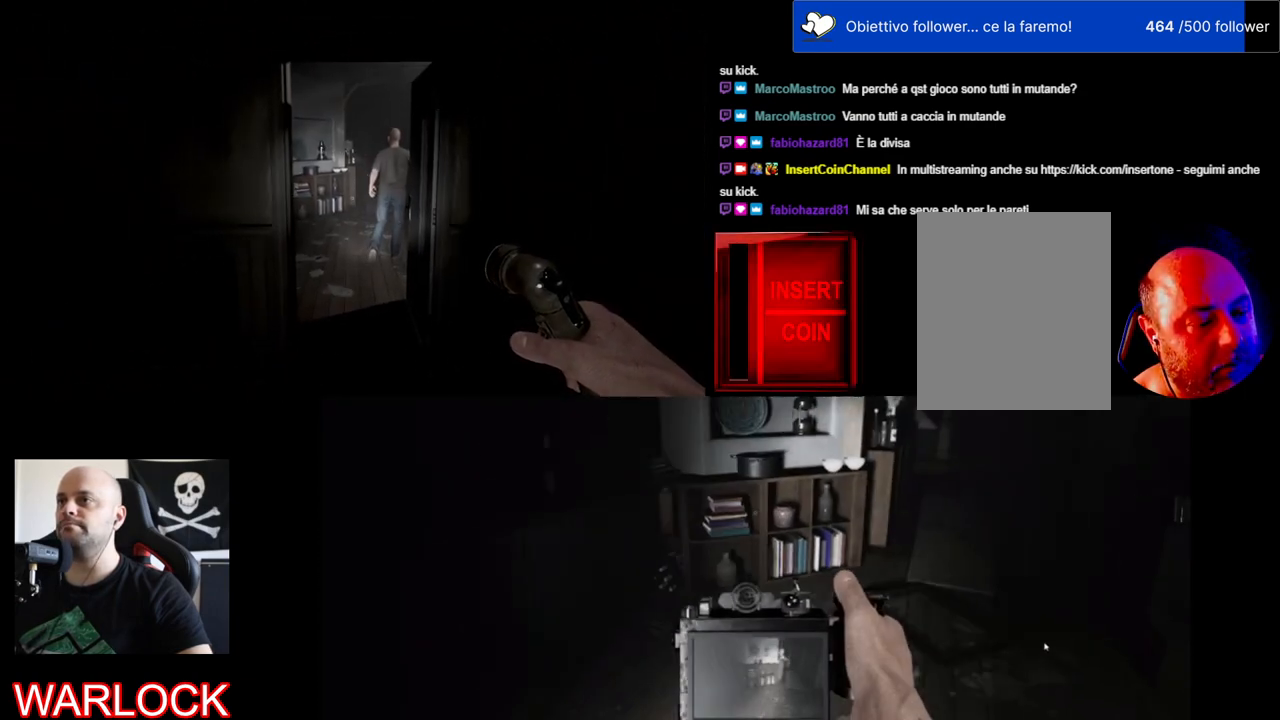
{"keys": ["shift", "w"], "mouse": [], "events": []}
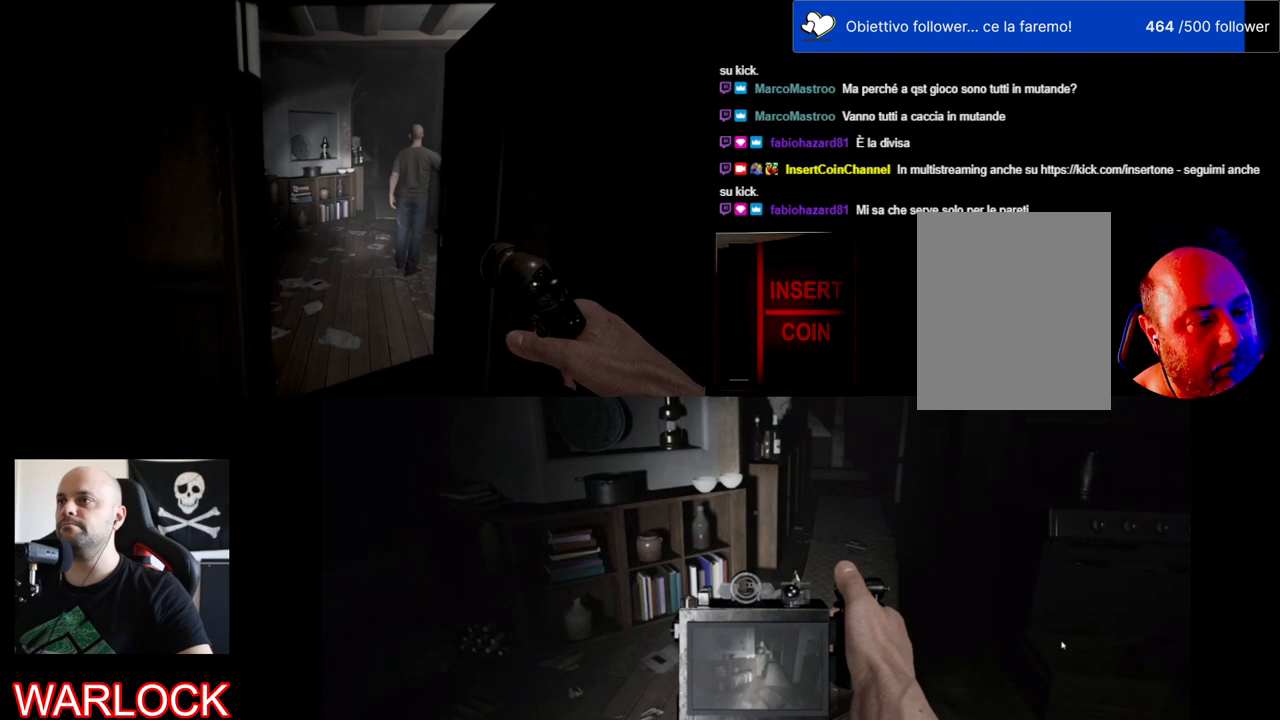
{"keys": ["w"], "mouse": [], "events": [[167, "shift", "up"]]}
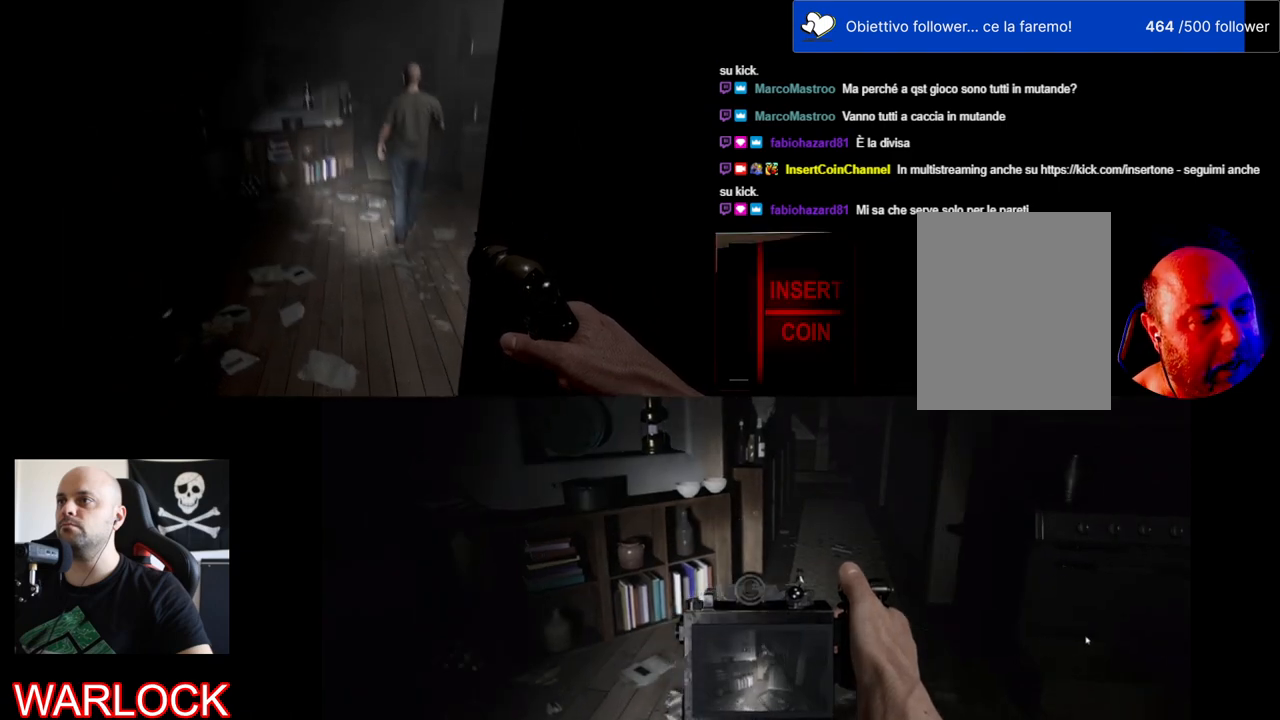
{"keys": ["d"], "mouse": [], "events": [[67, "d", "down"], [400, "w", "up"]]}
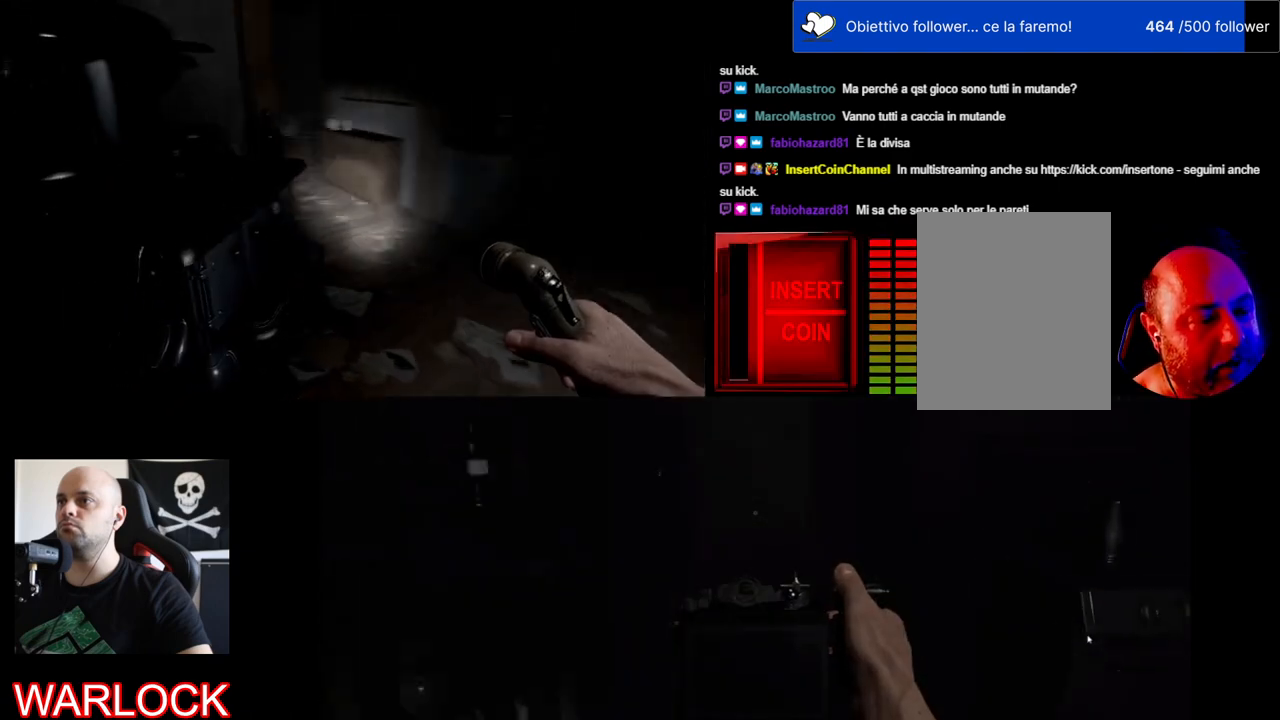
{"keys": [], "mouse": [], "events": [[84, "s", "down"], [317, "s", "up"], [334, "d", "up"]]}
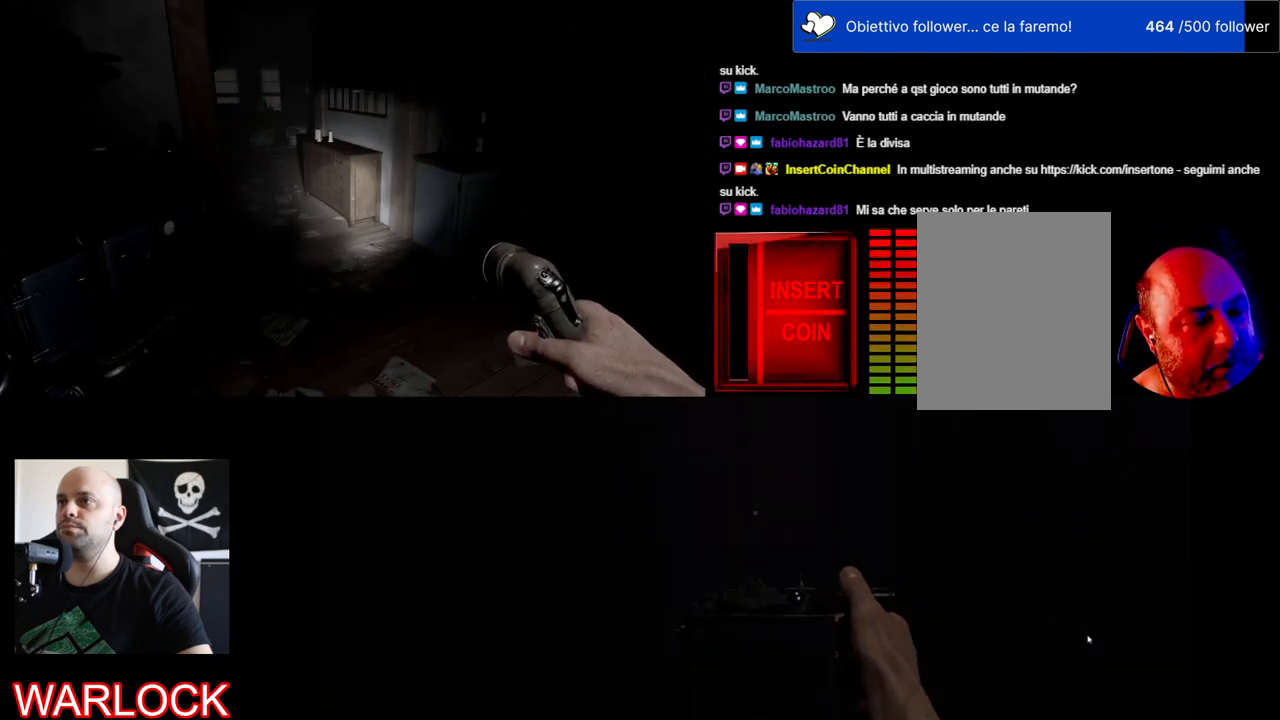
{"keys": [], "mouse": [], "events": []}
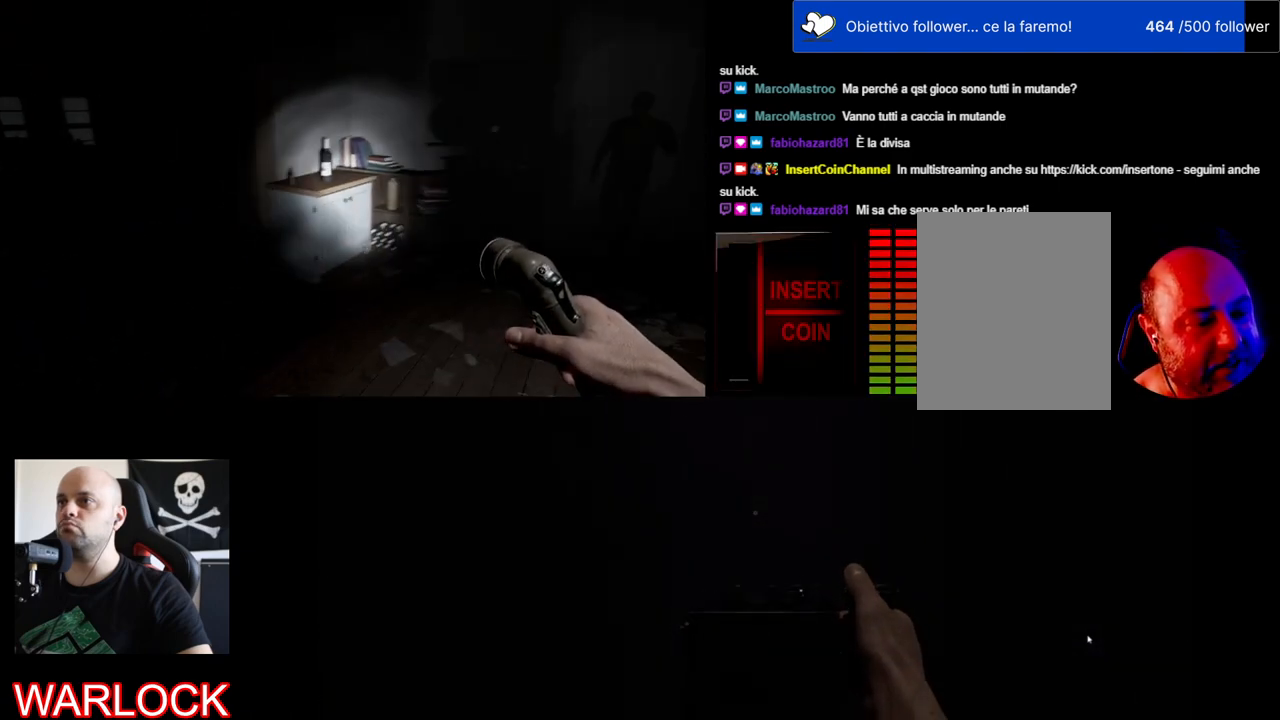
{"keys": ["a"], "mouse": [], "events": [[300, "a", "down"]]}
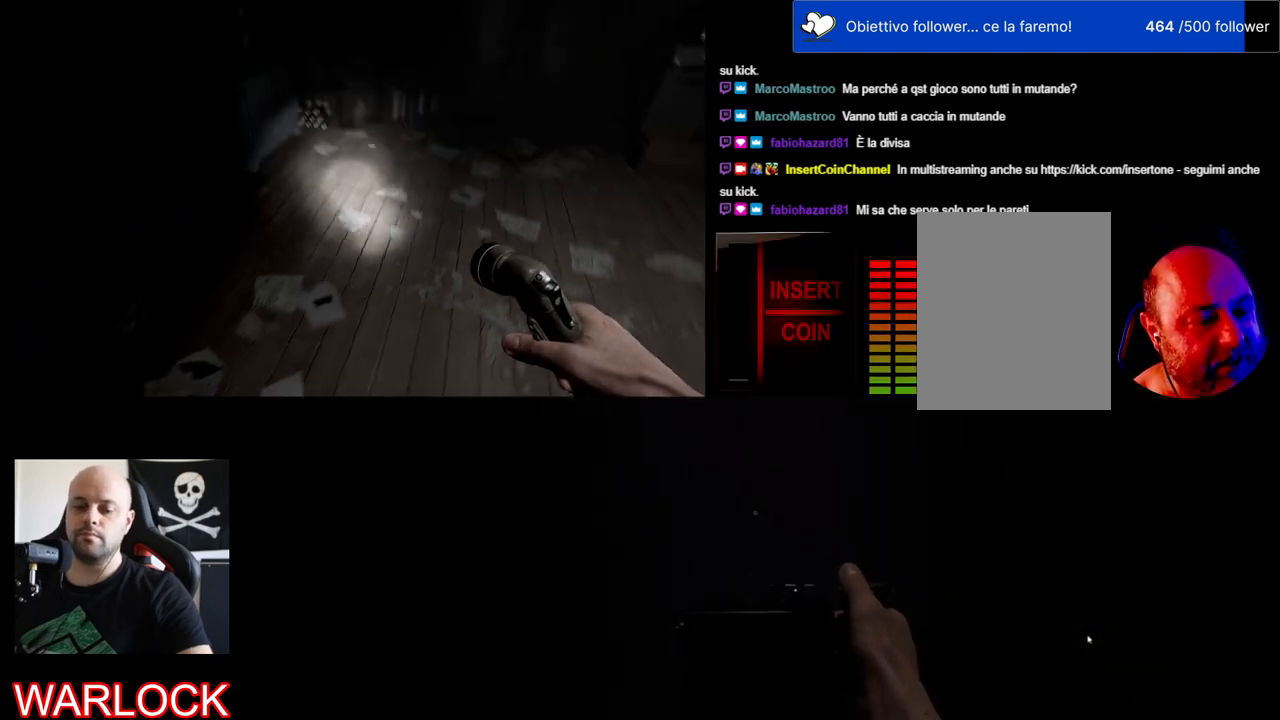
{"keys": [], "mouse": [], "events": [[34, "s", "down"], [267, "s", "up"], [284, "a", "up"]]}
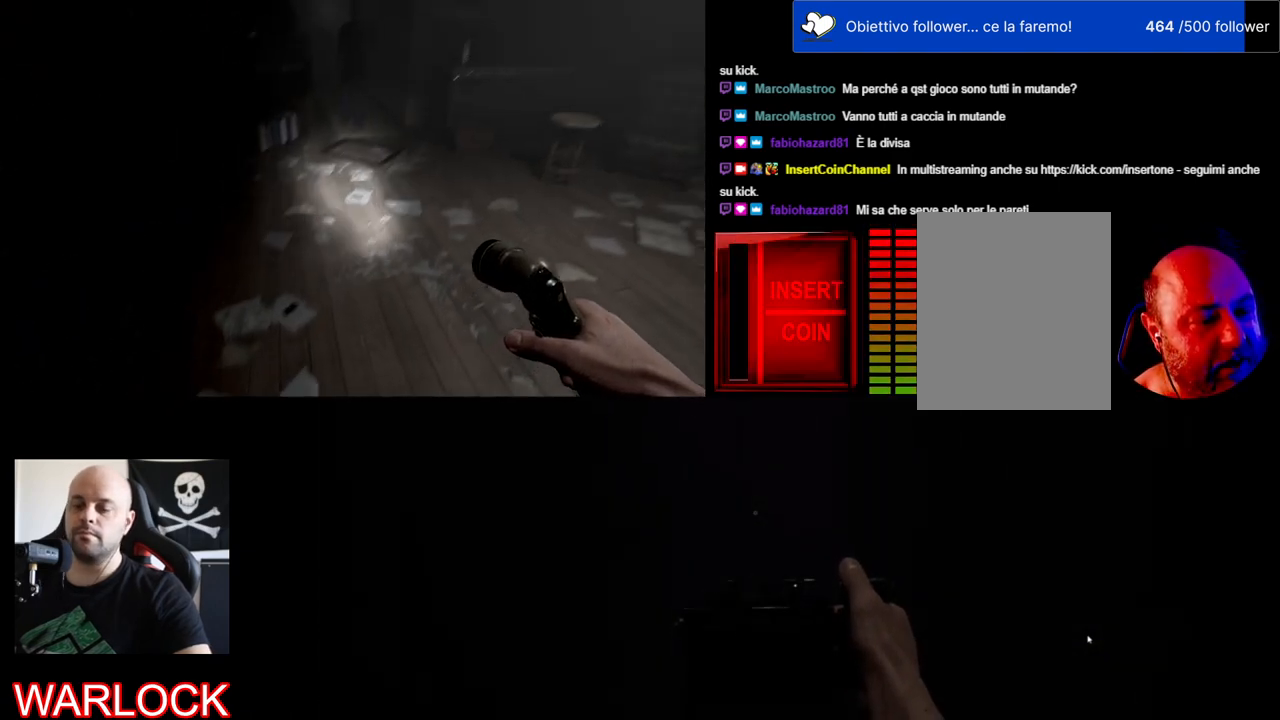
{"keys": [], "mouse": [], "events": []}
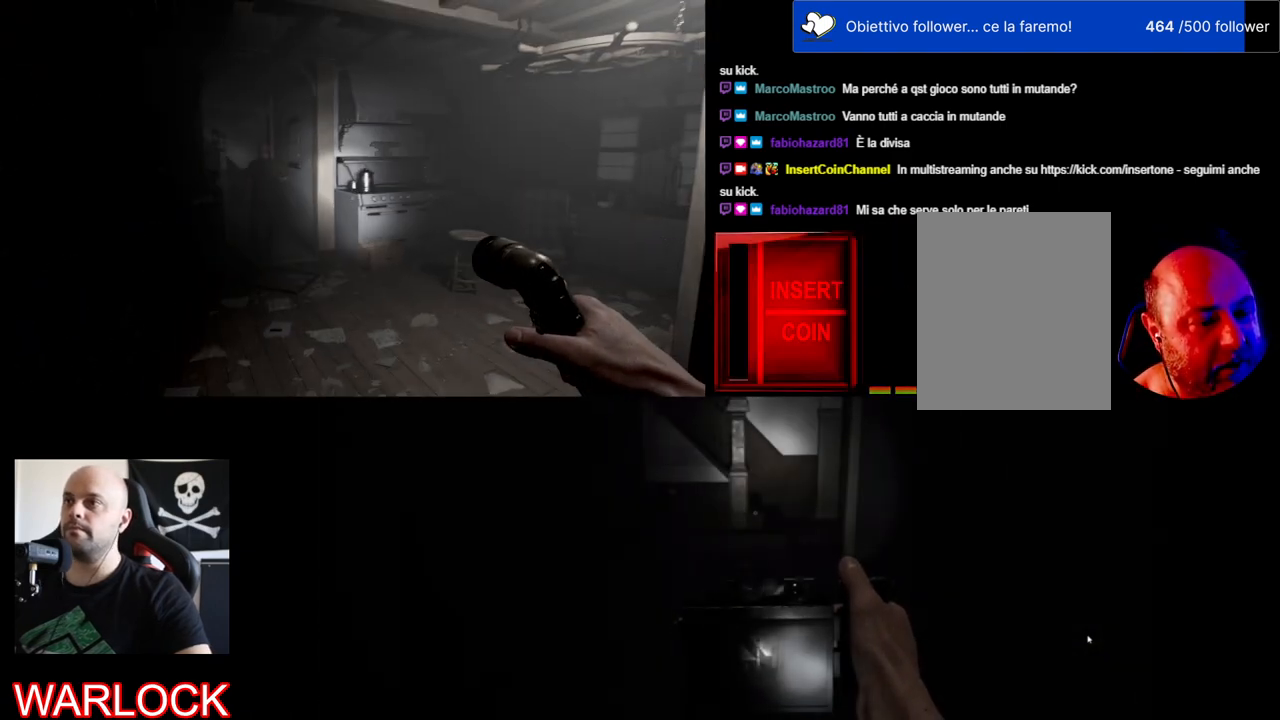
{"keys": ["a", "w"], "mouse": [], "events": [[67, "a", "down"], [117, "w", "down"]]}
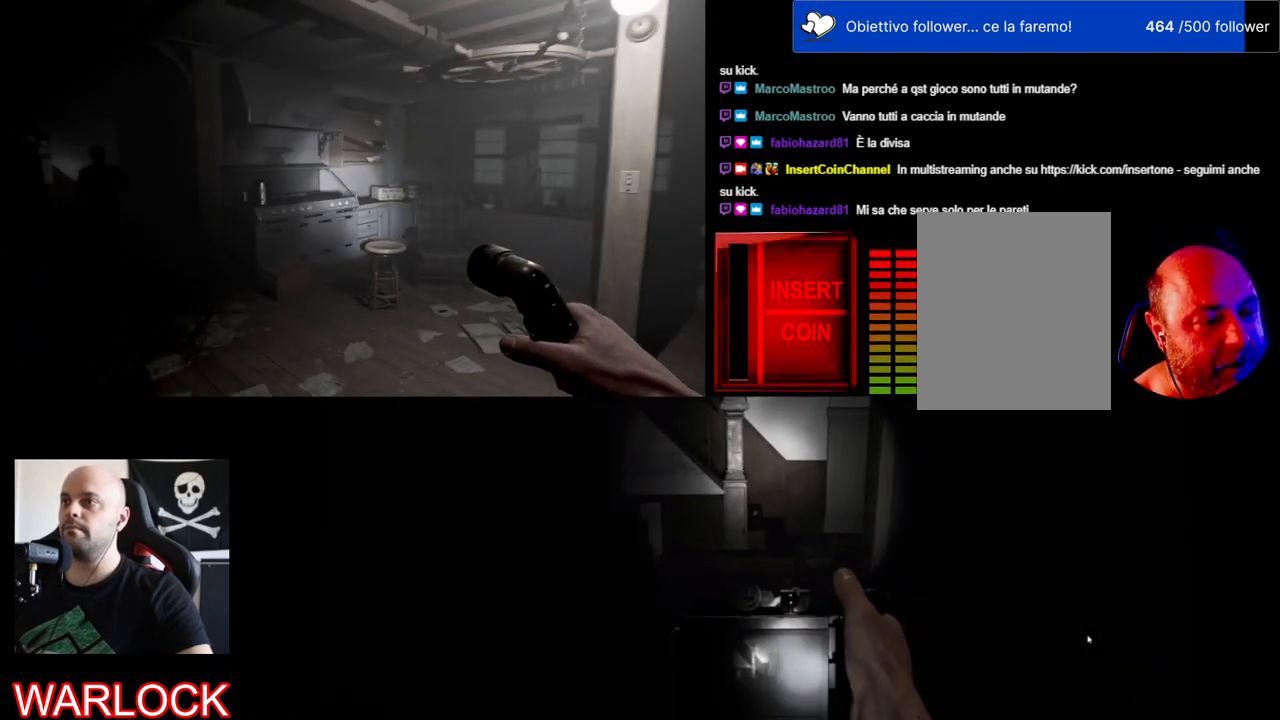
{"keys": ["a", "w"], "mouse": [], "events": []}
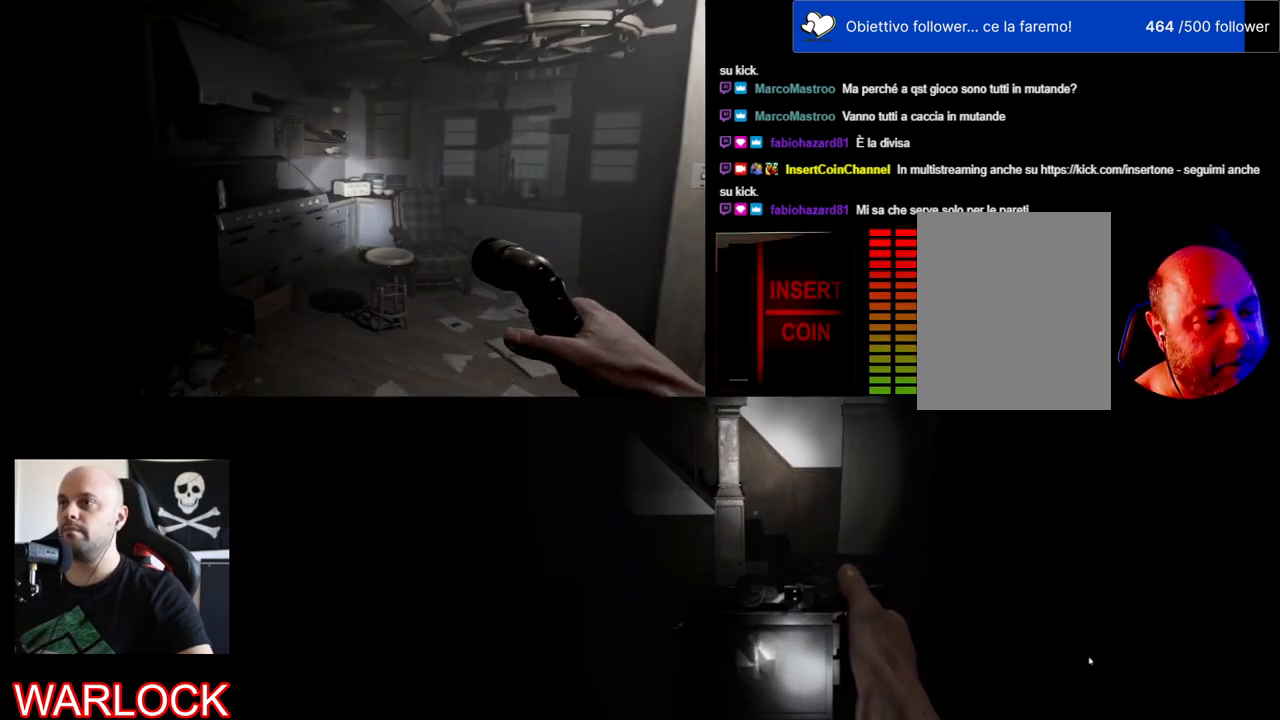
{"keys": [], "mouse": [], "events": [[317, "a", "up"], [317, "w", "up"]]}